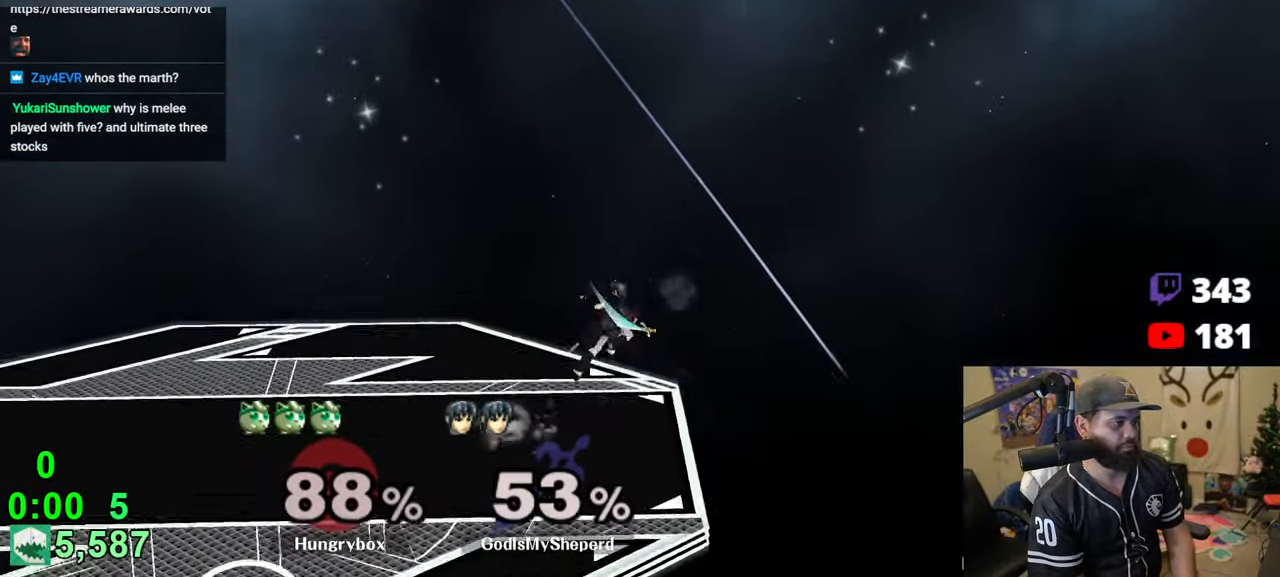
Gameplay with a controller (Nintendo layout); each line is a JSON object with the inputs held at the frame after it. "events" lists button and stick changes between this image and that frame as [ms after this image, input, new state], when the widget could be followed in between. Not read: L3 R3.
{"buttons": [], "left_stick": "left", "right_stick": "left", "events": [[483, "right_stick", "left"]]}
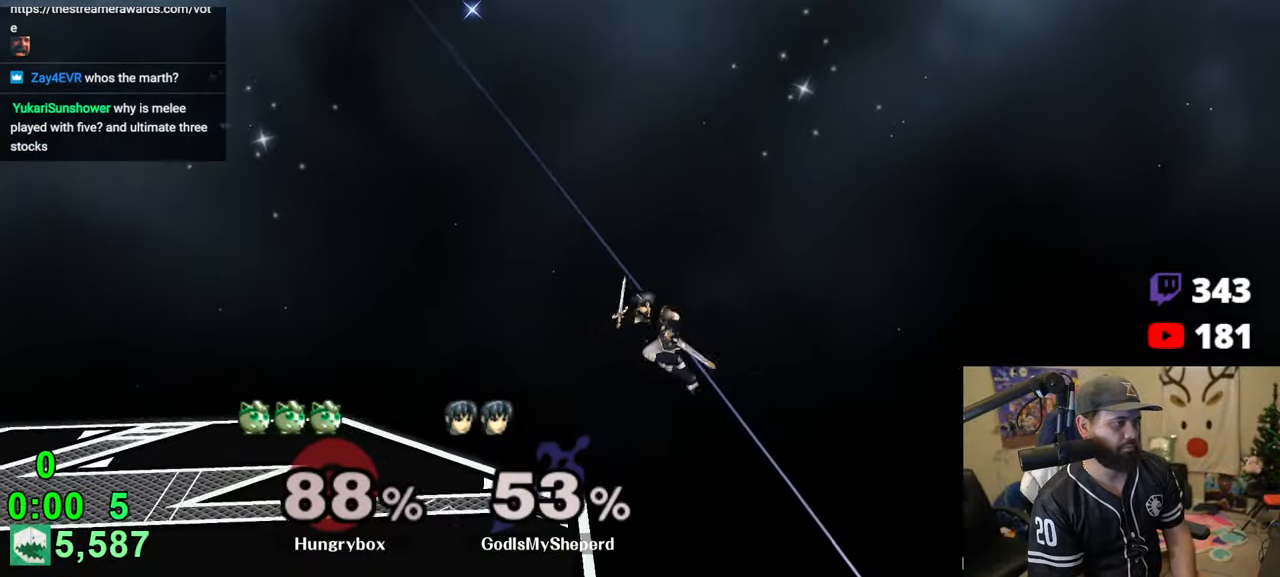
{"buttons": [], "left_stick": "left", "right_stick": "center", "events": [[50, "Z", "down"], [66, "right_stick", "up-left"], [300, "right_stick", "left"], [416, "Z", "up"], [483, "right_stick", "center"]]}
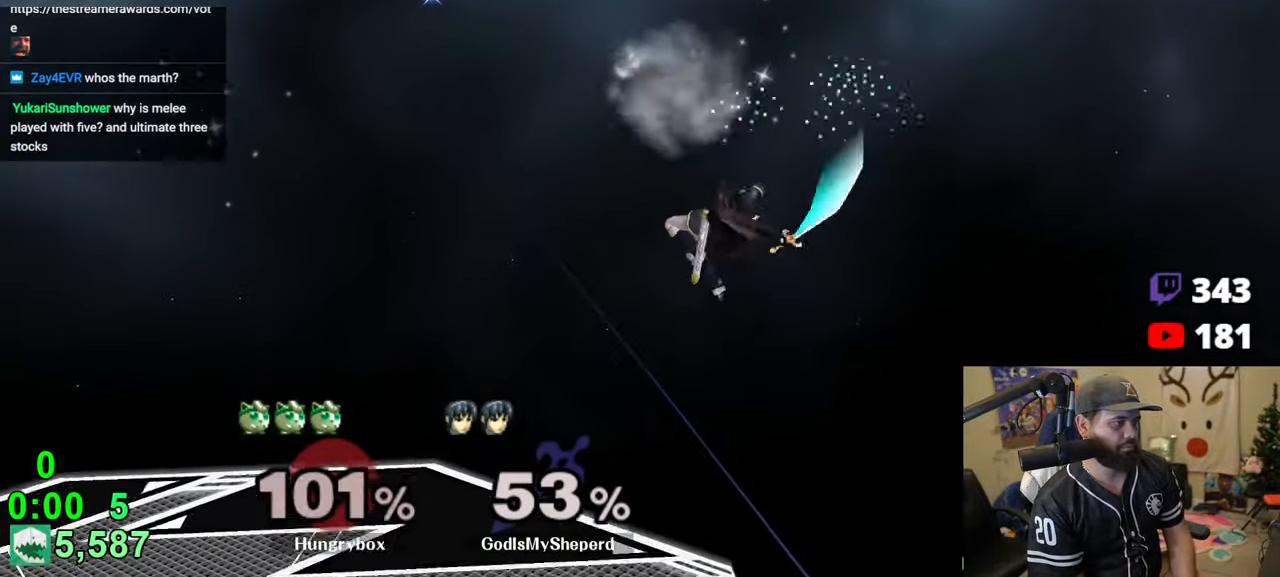
{"buttons": [], "left_stick": "left", "right_stick": "center", "events": []}
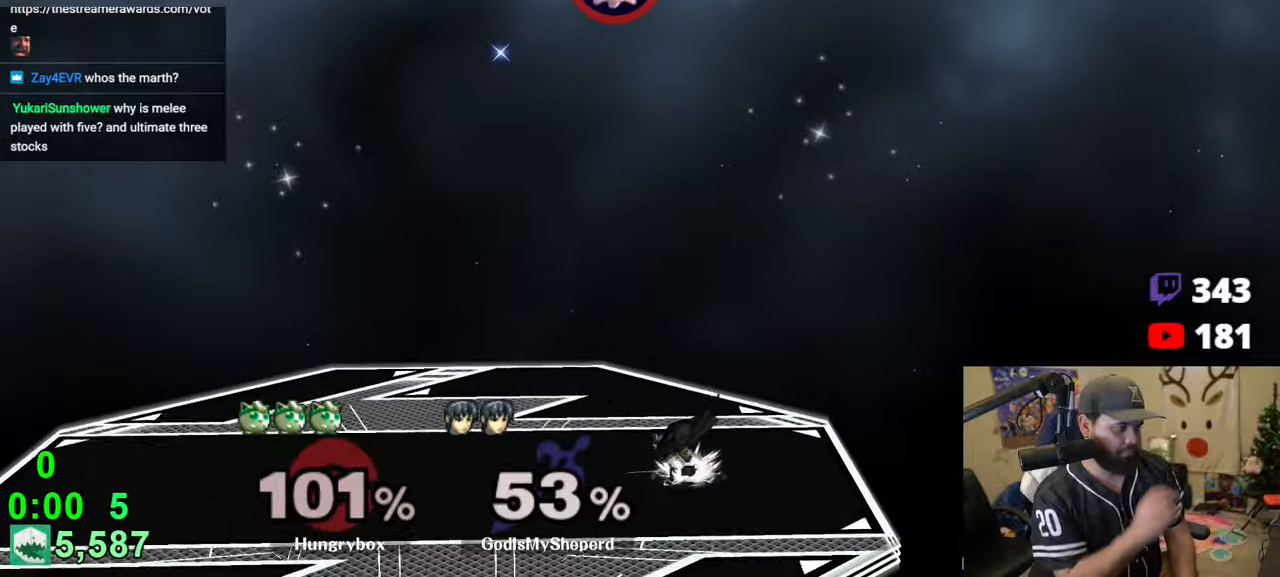
{"buttons": [], "left_stick": "left", "right_stick": "center", "events": []}
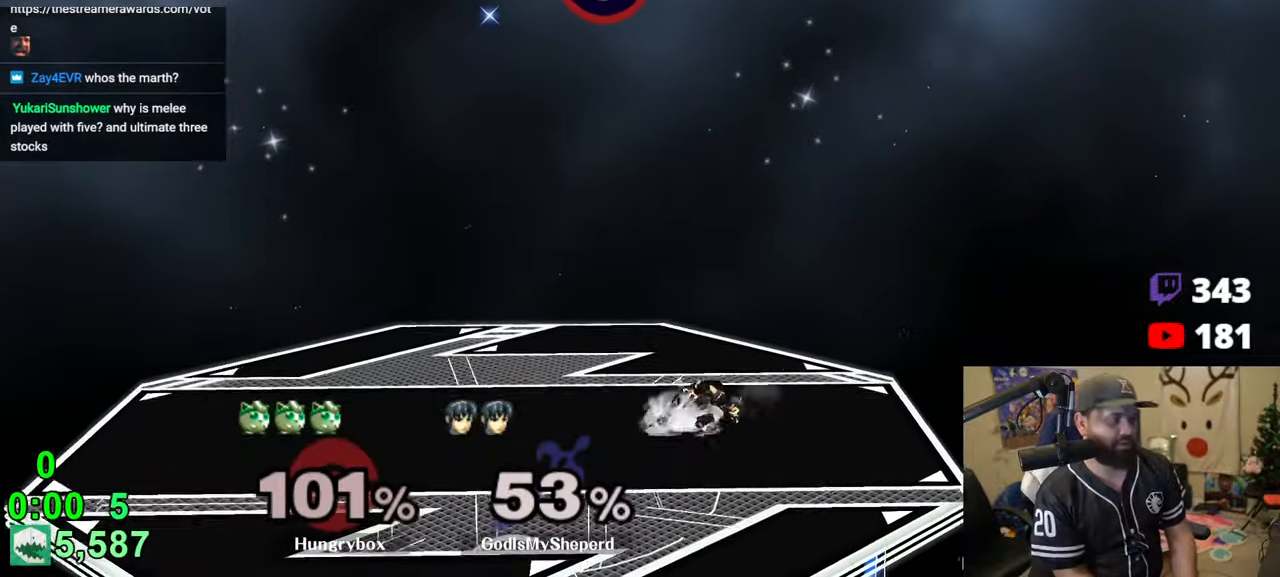
{"buttons": [], "left_stick": "left", "right_stick": "center", "events": [[50, "left_stick", "down-right"], [83, "right_stick", "left"], [133, "Z", "down"], [233, "right_stick", "center"], [300, "Z", "up"], [416, "left_stick", "left"]]}
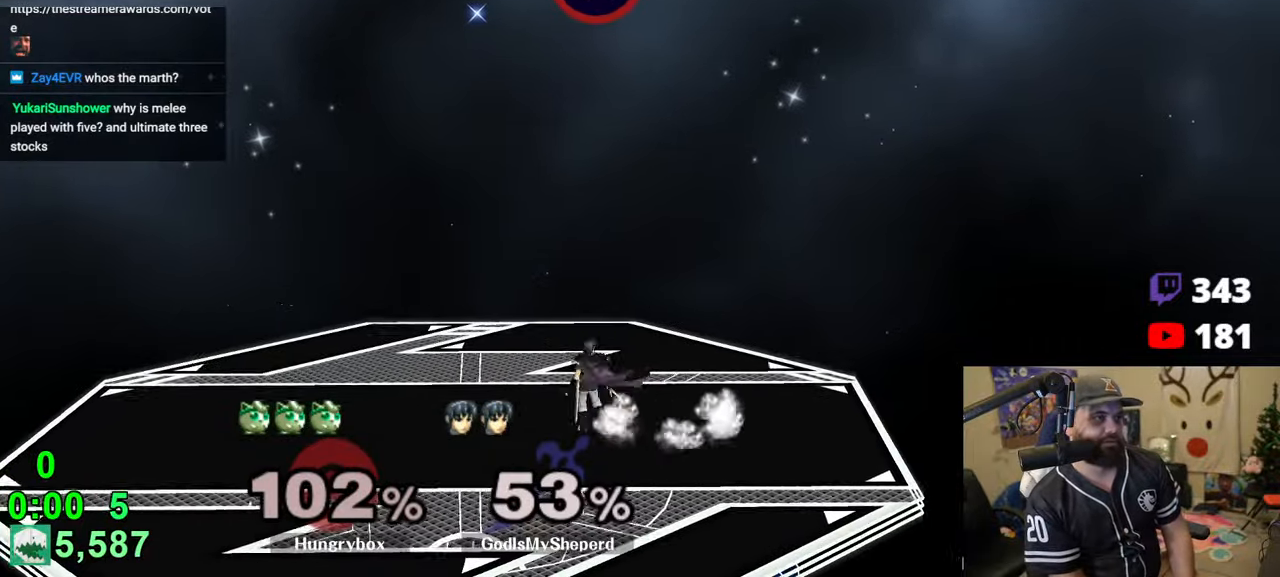
{"buttons": [], "left_stick": "down-left", "right_stick": "center", "events": [[150, "right_stick", "left"], [200, "left_stick", "down"], [233, "Z", "down"], [233, "right_stick", "up-left"], [266, "left_stick", "right"], [316, "Z", "up"], [333, "Z", "down"], [333, "right_stick", "center"], [350, "left_stick", "down"], [416, "left_stick", "left"], [433, "Z", "up"], [466, "left_stick", "down-left"]]}
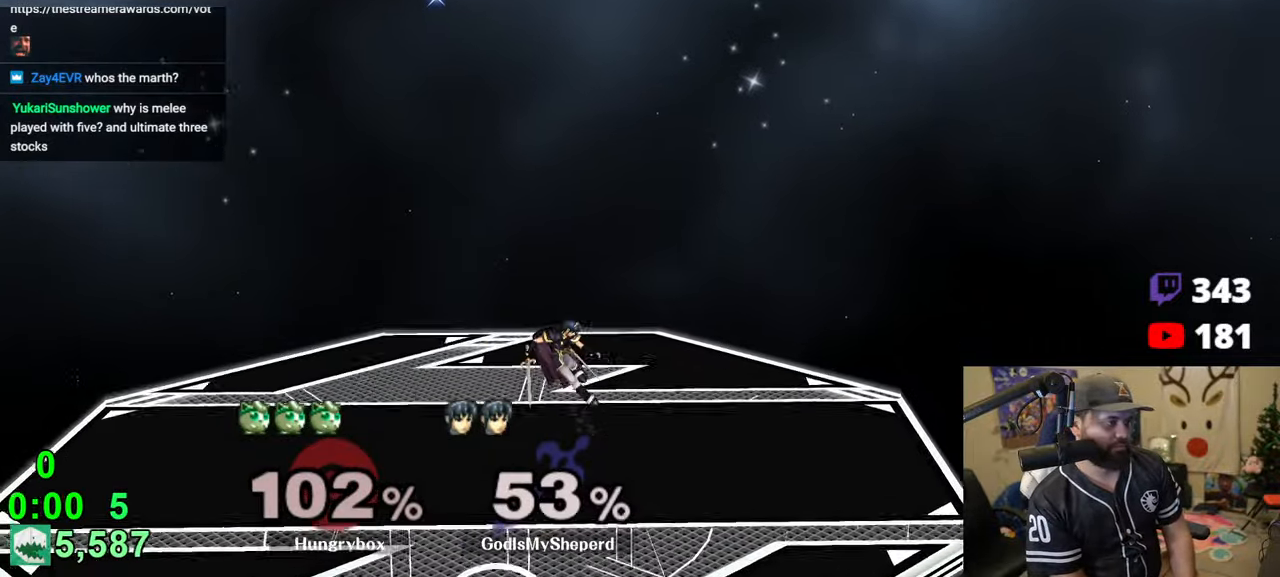
{"buttons": [], "left_stick": "right", "right_stick": "center", "events": [[116, "left_stick", "right"]]}
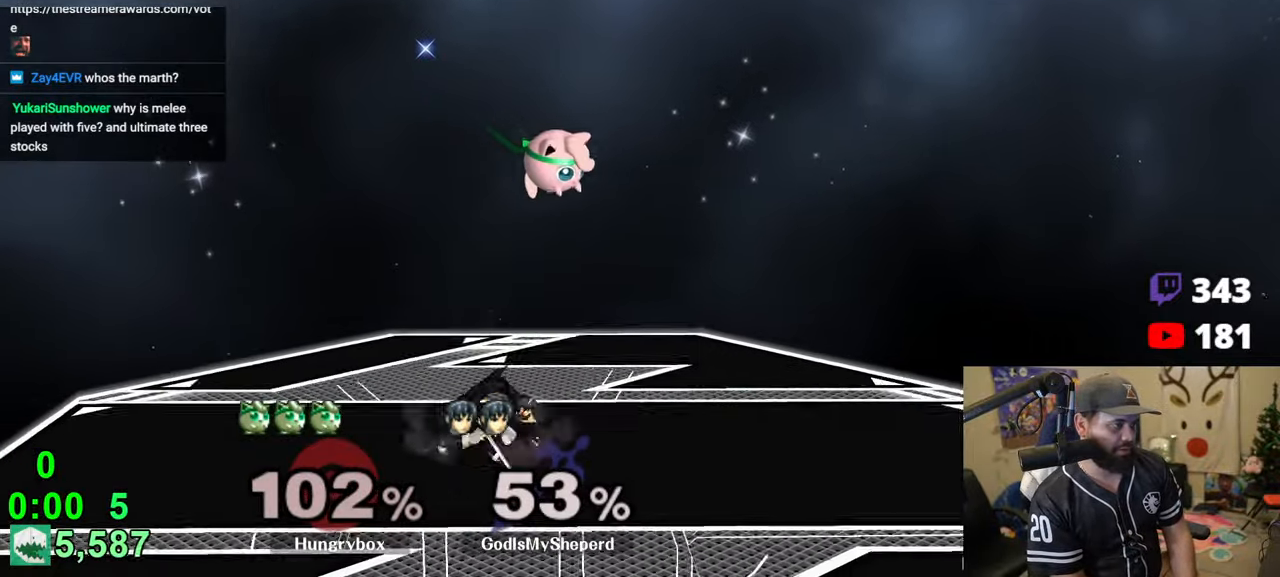
{"buttons": [], "left_stick": "left", "right_stick": "center", "events": [[266, "left_stick", "left"], [300, "Z", "down"], [383, "Z", "up"], [400, "Z", "down"], [483, "Z", "up"]]}
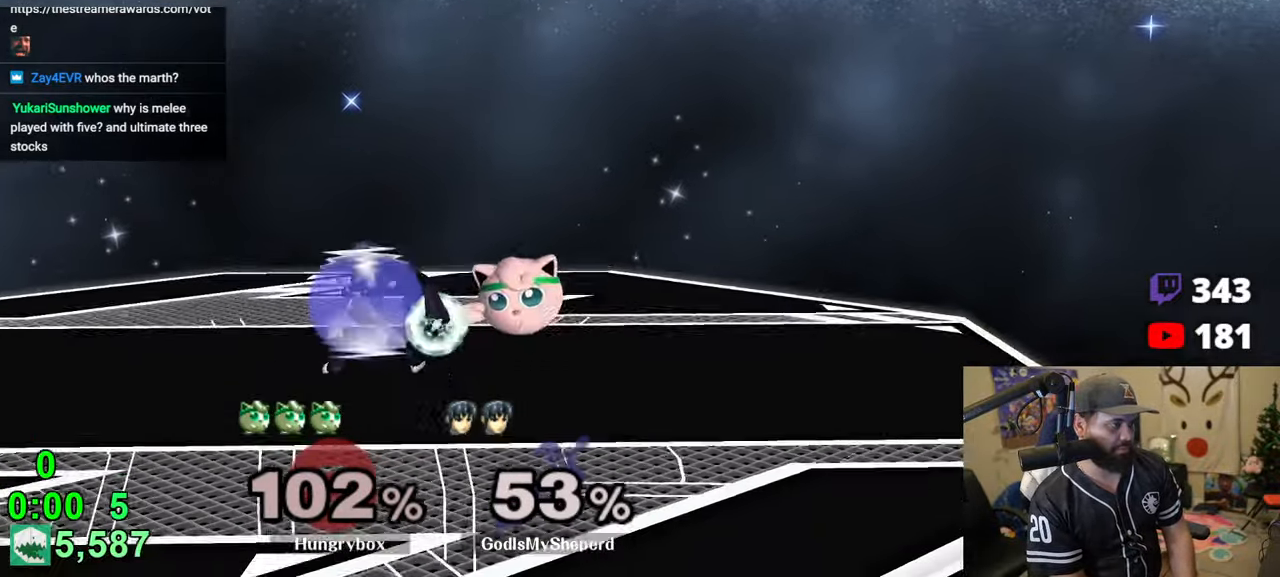
{"buttons": ["Z"], "left_stick": "left", "right_stick": "center", "events": [[16, "Z", "down"], [100, "Z", "up"], [116, "Z", "down"], [166, "left_stick", "center"], [183, "Z", "up"], [216, "left_stick", "down"], [316, "left_stick", "up"], [366, "left_stick", "left"], [433, "right_stick", "right"], [450, "Z", "down"], [500, "right_stick", "center"]]}
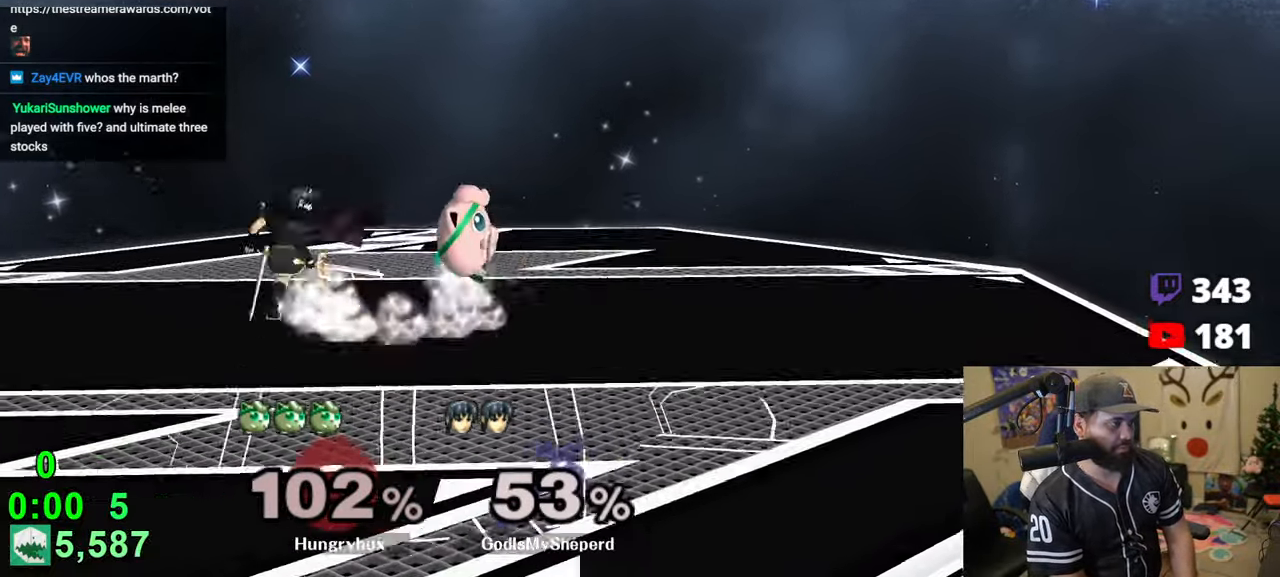
{"buttons": ["Z"], "left_stick": "down", "right_stick": "center", "events": [[16, "Z", "up"], [66, "Z", "down"], [133, "Z", "up"], [166, "Z", "down"], [233, "Z", "up"], [283, "Z", "down"], [466, "left_stick", "down"]]}
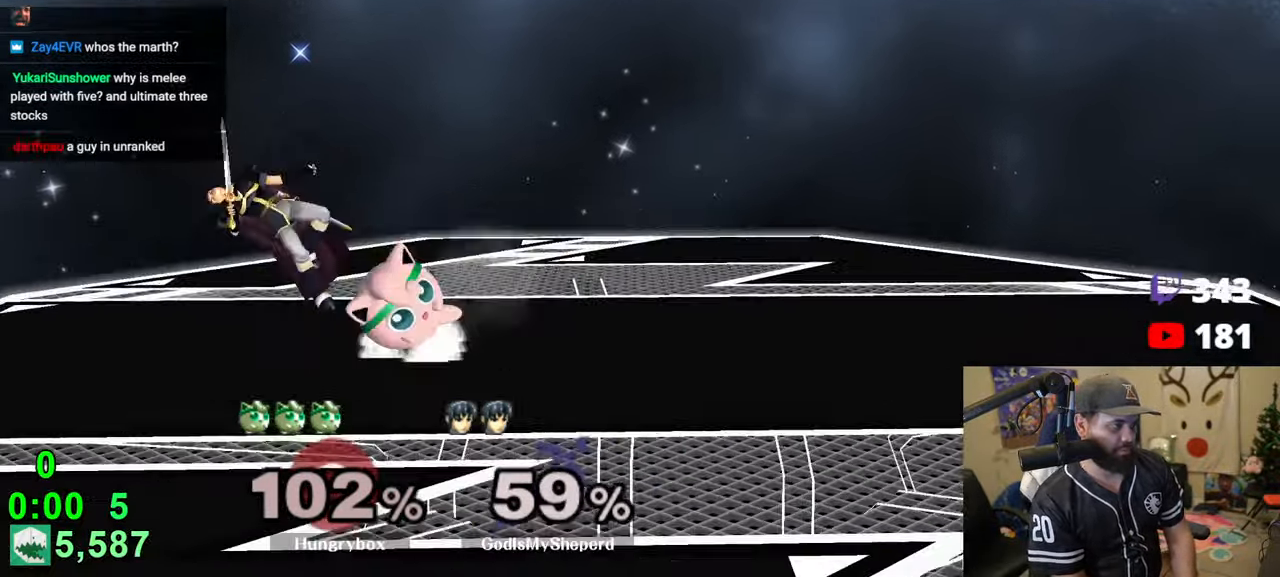
{"buttons": [], "left_stick": "up-right", "right_stick": "center", "events": [[33, "left_stick", "center"], [50, "Z", "up"], [233, "left_stick", "up-right"], [333, "left_stick", "down-right"], [350, "R1", "down"], [450, "R1", "up"], [500, "left_stick", "up-right"]]}
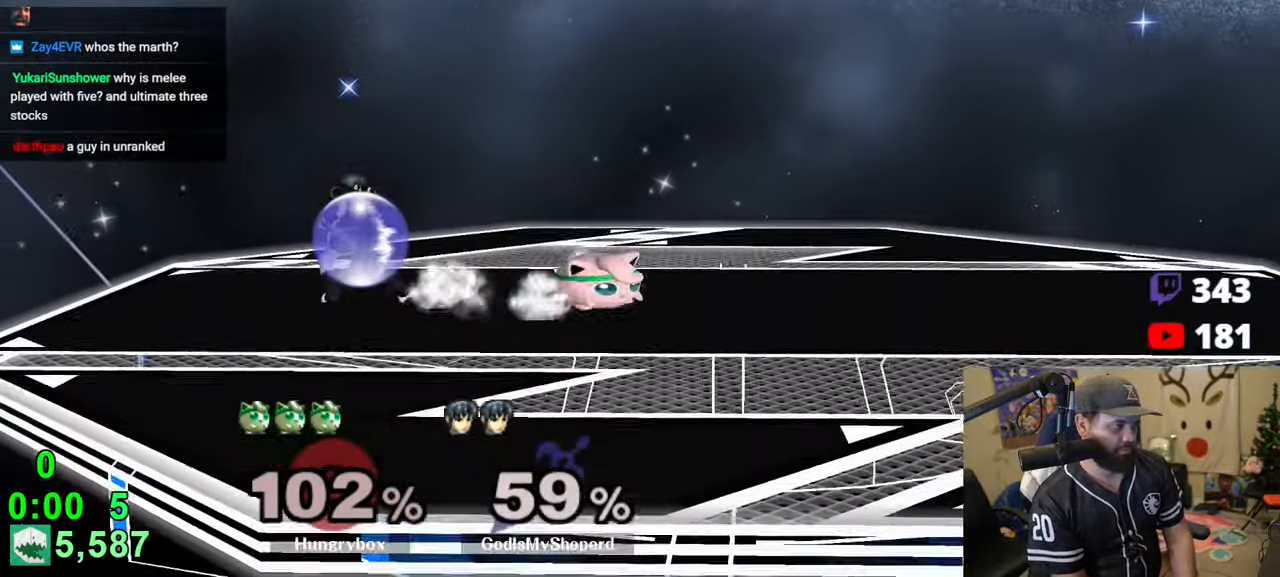
{"buttons": ["Z"], "left_stick": "left", "right_stick": "center", "events": [[66, "left_stick", "left"], [166, "Z", "down"], [300, "left_stick", "right"], [333, "Z", "up"], [400, "Z", "down"], [416, "left_stick", "up"], [450, "Z", "up"], [466, "left_stick", "left"], [483, "Z", "down"]]}
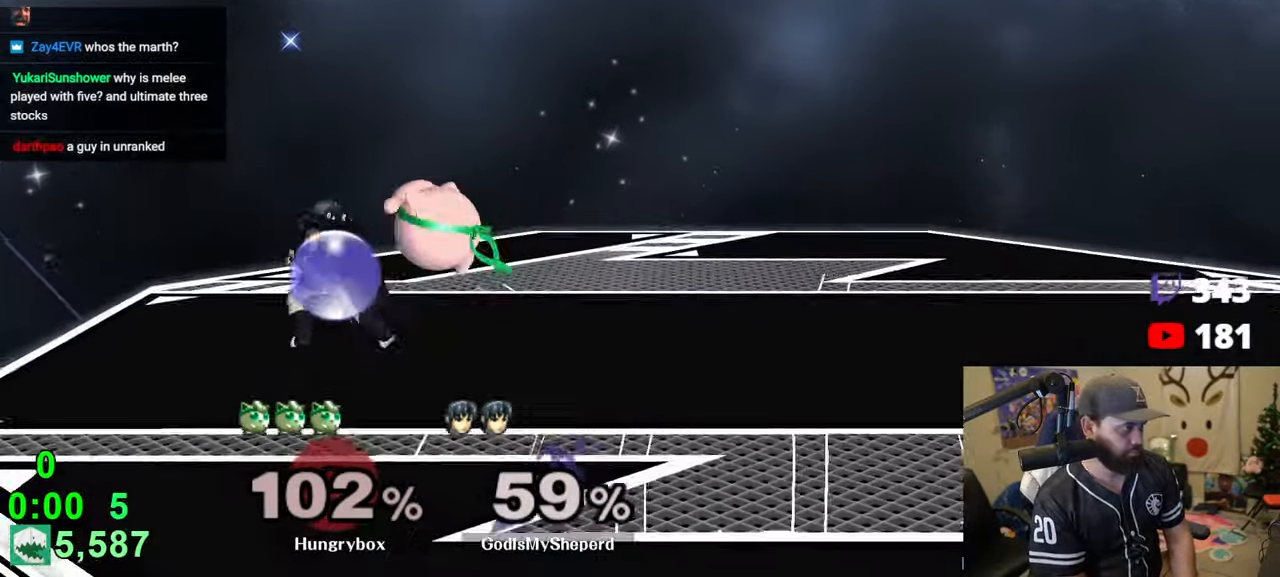
{"buttons": [], "left_stick": "center", "right_stick": "center", "events": [[83, "left_stick", "right"], [100, "Z", "up"], [283, "left_stick", "center"], [350, "left_stick", "right"], [416, "A", "down"], [433, "left_stick", "center"], [466, "A", "up"]]}
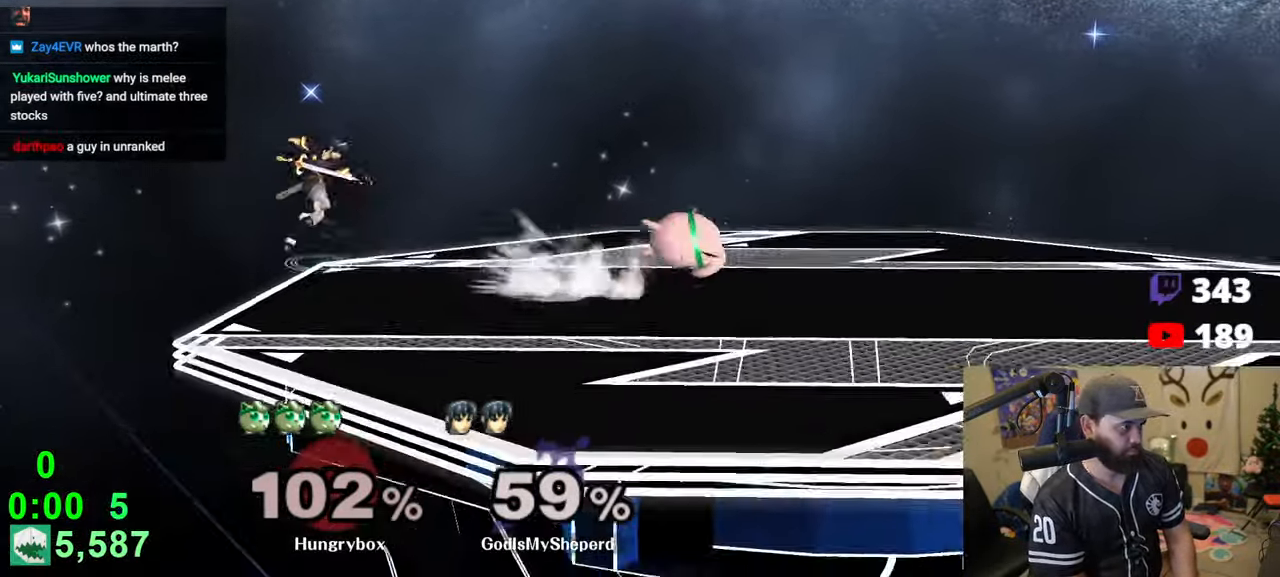
{"buttons": [], "left_stick": "center", "right_stick": "center", "events": []}
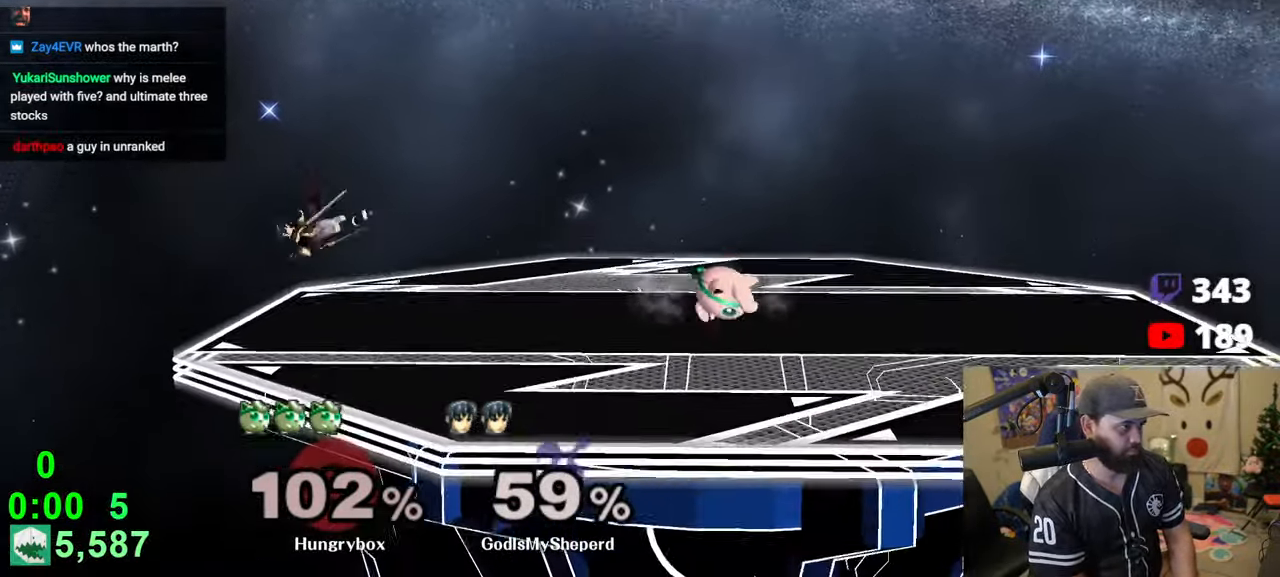
{"buttons": ["R1"], "left_stick": "down-right", "right_stick": "center", "events": [[50, "left_stick", "up"], [116, "left_stick", "left"], [300, "right_stick", "left"], [350, "left_stick", "up-right"], [383, "R1", "down"], [416, "left_stick", "down-right"], [416, "right_stick", "center"], [433, "R1", "up"], [500, "R1", "down"]]}
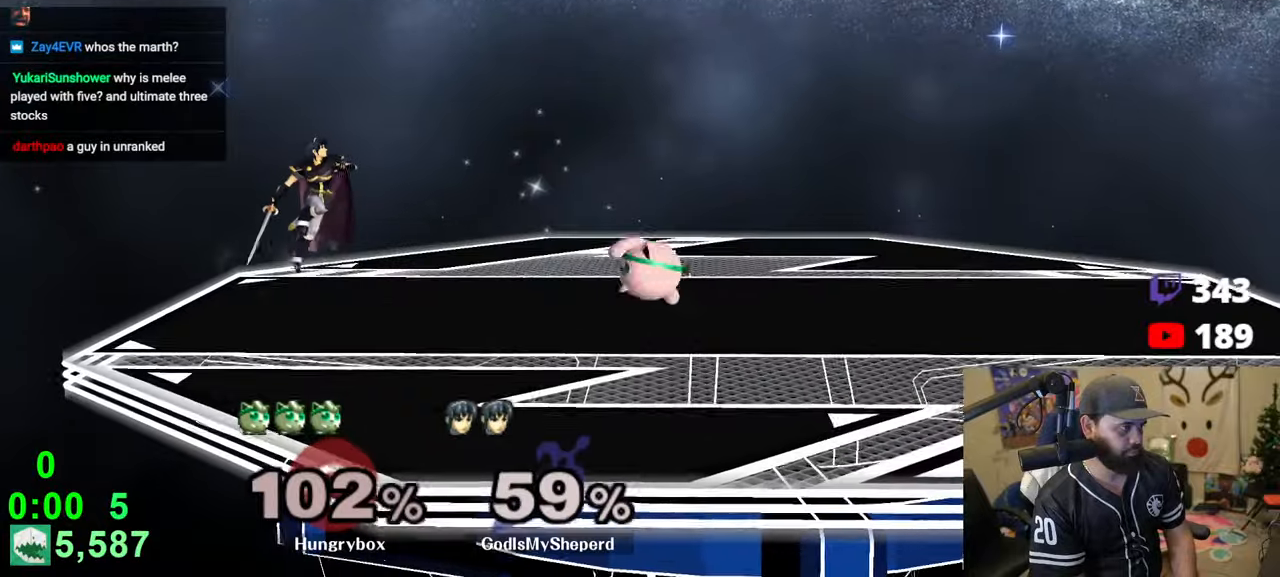
{"buttons": [], "left_stick": "left", "right_stick": "center", "events": [[50, "R1", "up"], [83, "left_stick", "down"], [100, "R1", "down"], [150, "R1", "up"], [183, "left_stick", "center"], [266, "left_stick", "up"], [333, "left_stick", "left"]]}
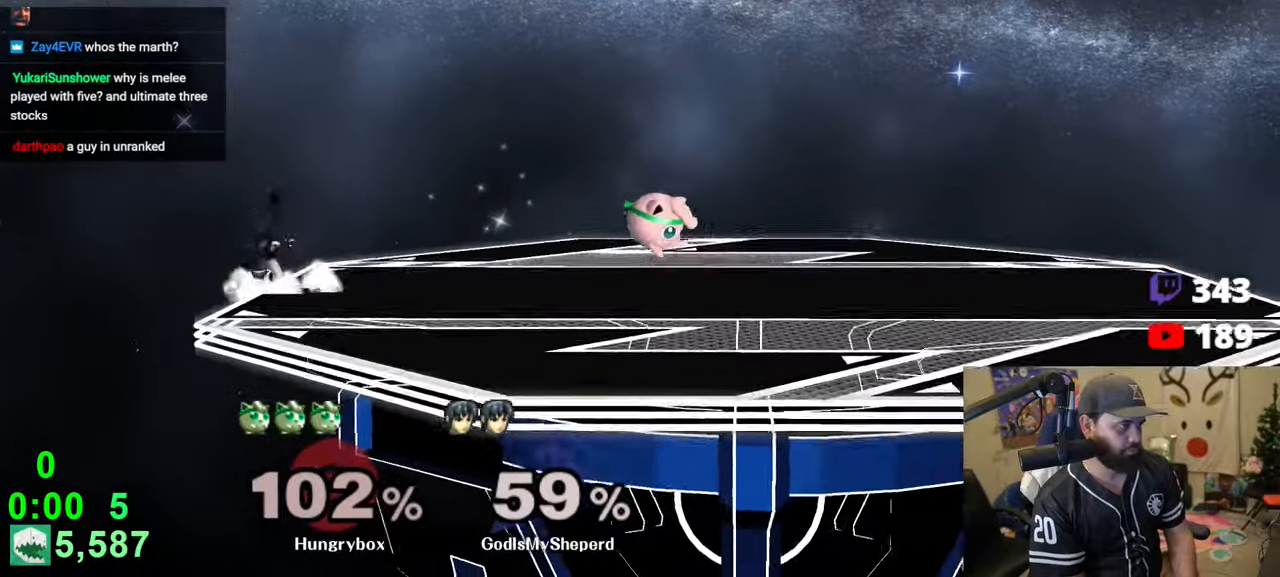
{"buttons": [], "left_stick": "right", "right_stick": "center", "events": [[150, "Z", "down"], [233, "Z", "up"], [266, "Z", "down"], [300, "left_stick", "down-right"], [350, "Z", "up"], [400, "Z", "down"], [400, "left_stick", "right"], [483, "Z", "up"]]}
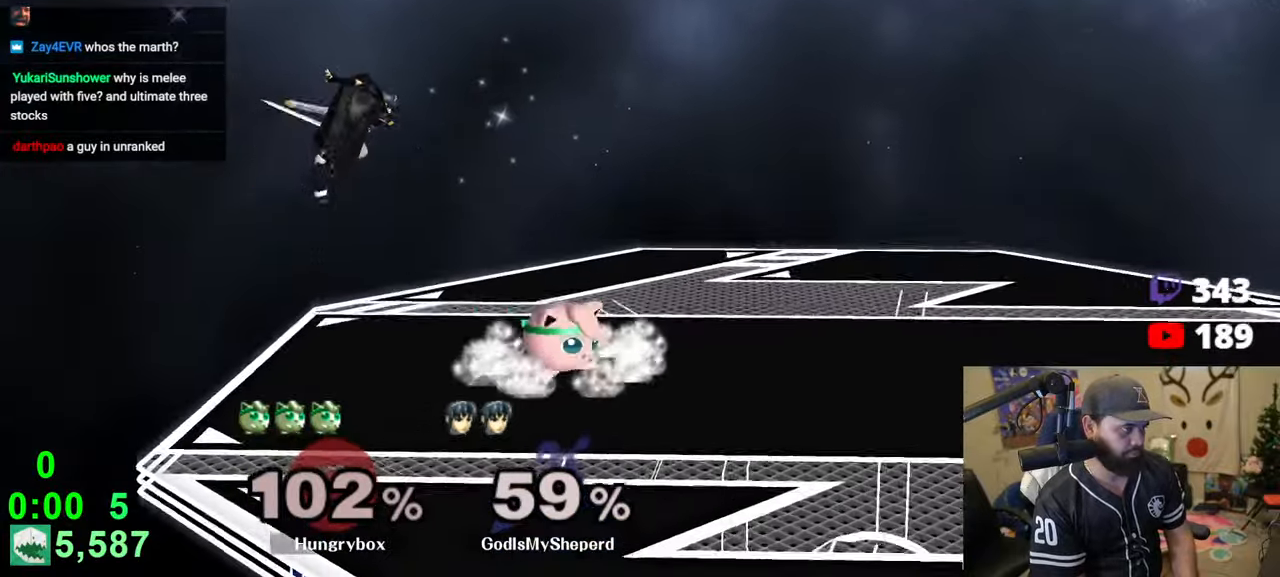
{"buttons": [], "left_stick": "up", "right_stick": "center", "events": [[33, "left_stick", "center"], [200, "left_stick", "left"], [283, "R1", "down"], [283, "left_stick", "center"], [450, "R1", "up"], [466, "left_stick", "up"]]}
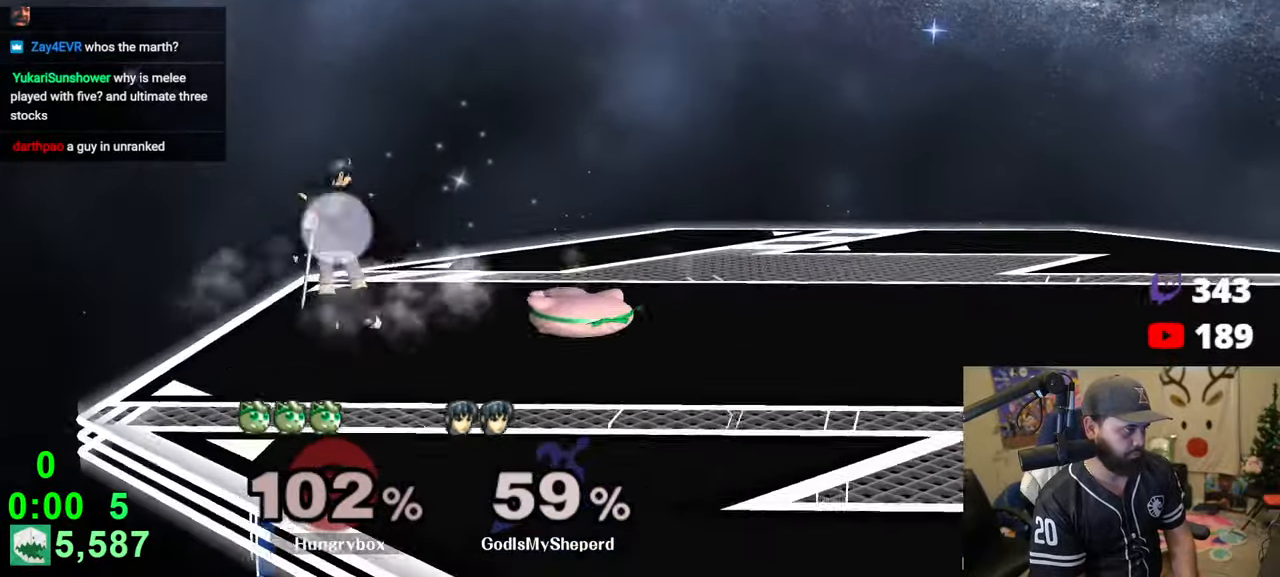
{"buttons": ["Z"], "left_stick": "up-right", "right_stick": "center", "events": [[50, "left_stick", "left"], [83, "right_stick", "left"], [116, "Z", "down"], [166, "right_stick", "center"], [183, "Z", "up"], [250, "Z", "down"], [266, "Z", "up"], [300, "left_stick", "up-right"], [316, "Z", "down"], [383, "Z", "up"], [433, "Z", "down"]]}
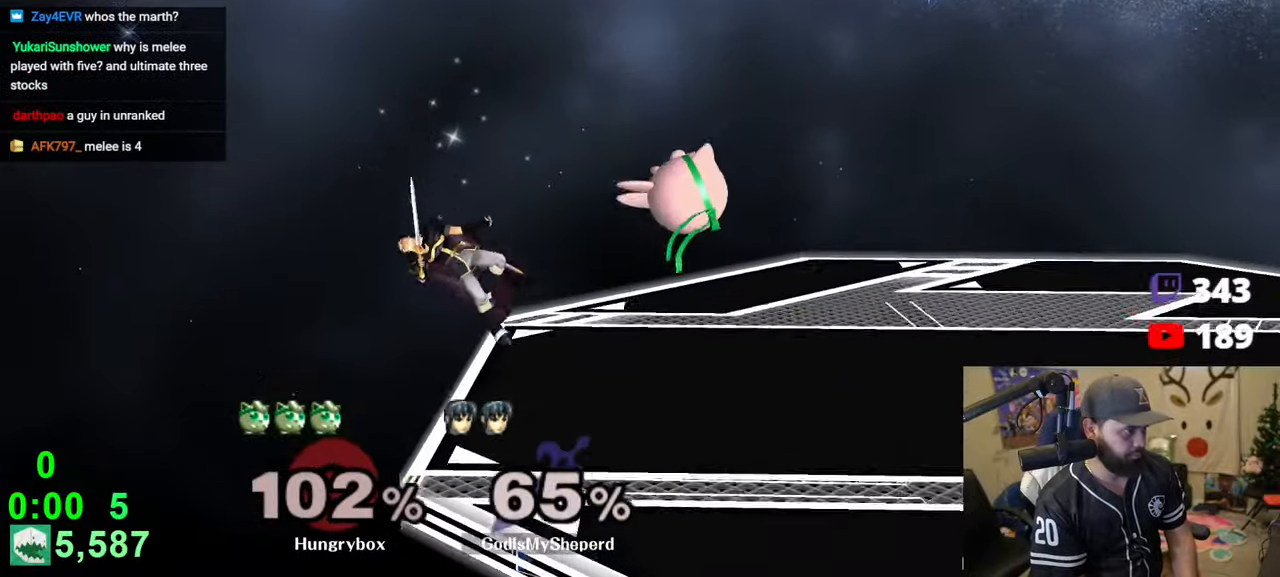
{"buttons": ["Z"], "left_stick": "left", "right_stick": "left", "events": [[100, "Z", "up"], [100, "left_stick", "left"], [266, "left_stick", "up"], [316, "left_stick", "left"], [333, "right_stick", "left"], [350, "Z", "down"]]}
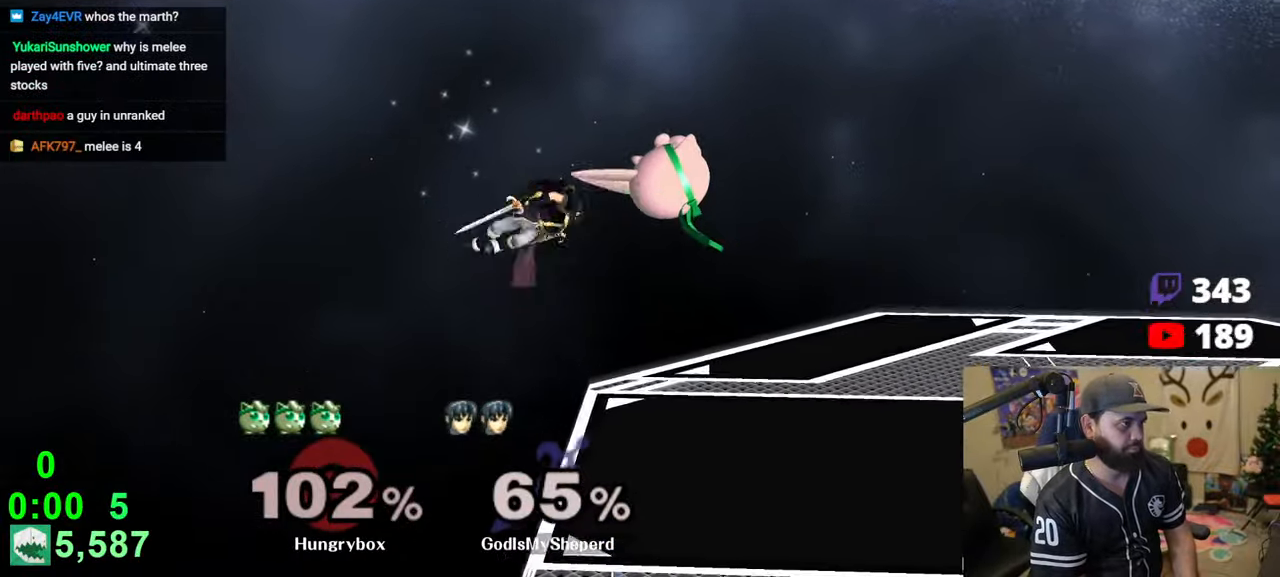
{"buttons": ["Z"], "left_stick": "center", "right_stick": "left", "events": [[183, "Z", "up"], [200, "right_stick", "center"], [266, "left_stick", "up"], [333, "left_stick", "center"], [483, "right_stick", "left"], [500, "Z", "down"]]}
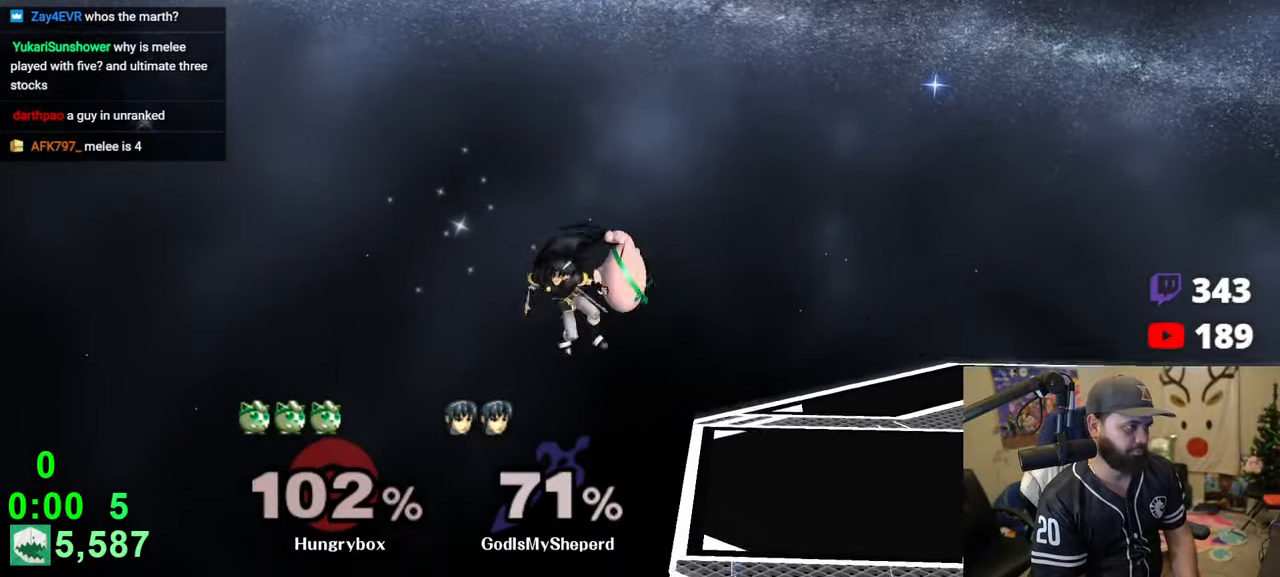
{"buttons": [], "left_stick": "down-right", "right_stick": "center", "events": [[83, "right_stick", "center"], [100, "Z", "up"], [116, "Z", "down"], [183, "left_stick", "right"], [266, "Z", "up"], [333, "Z", "down"], [350, "Z", "up"], [350, "left_stick", "down-right"], [433, "Z", "down"], [483, "Z", "up"]]}
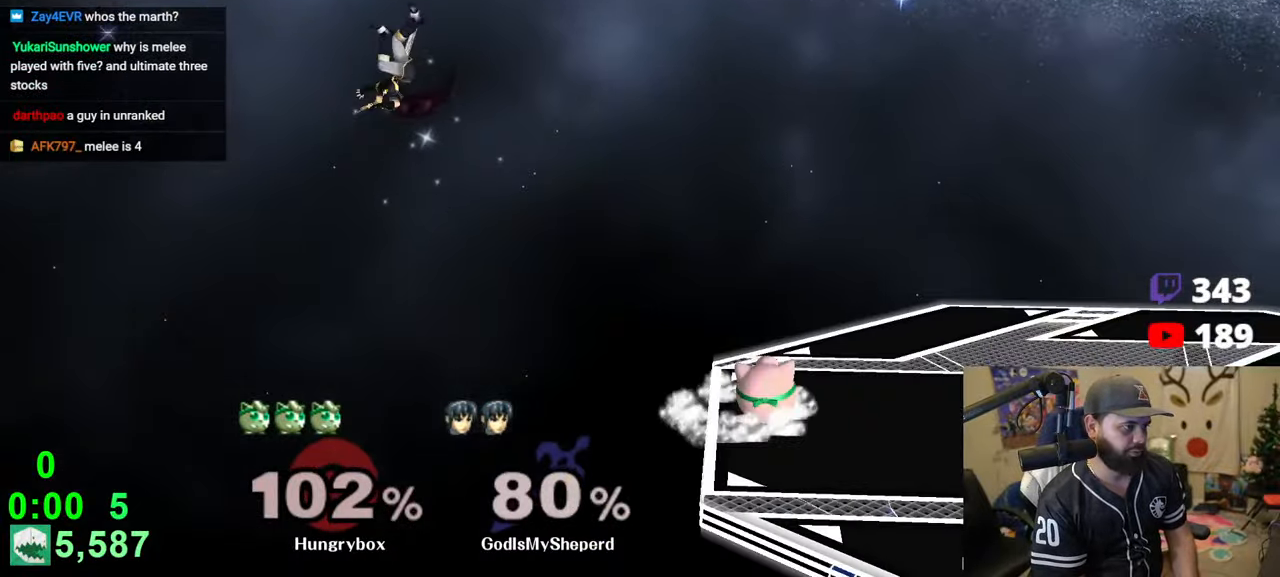
{"buttons": ["Z"], "left_stick": "left", "right_stick": "center", "events": [[16, "left_stick", "center"], [50, "R1", "down"], [133, "left_stick", "left"], [316, "R1", "up"], [316, "Z", "down"]]}
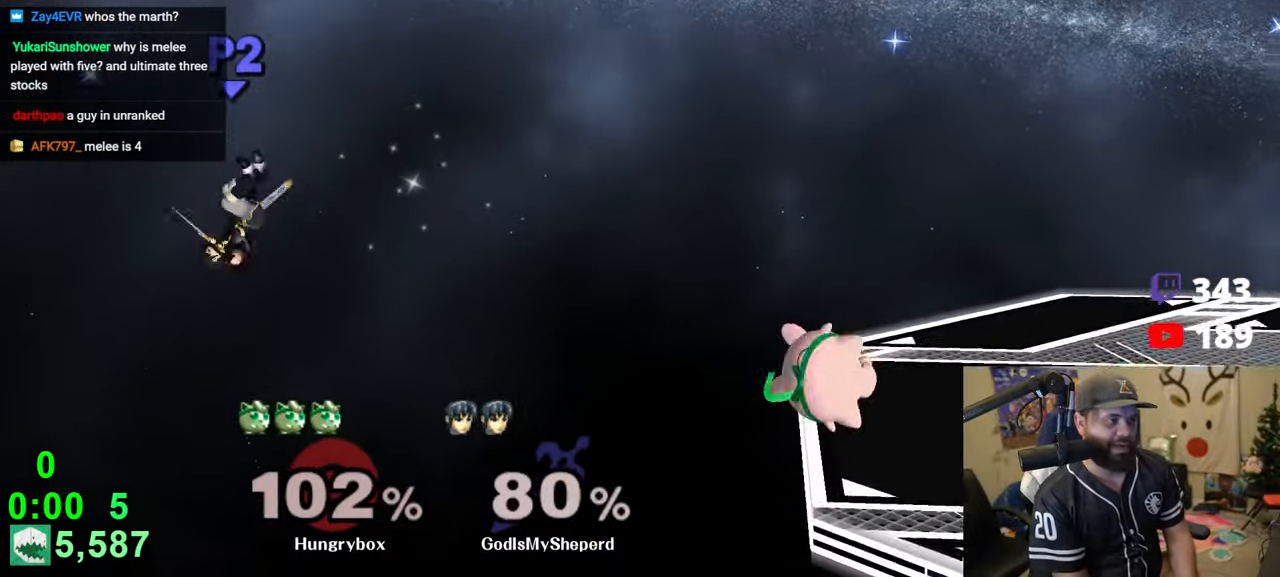
{"buttons": ["Z"], "left_stick": "left", "right_stick": "center", "events": []}
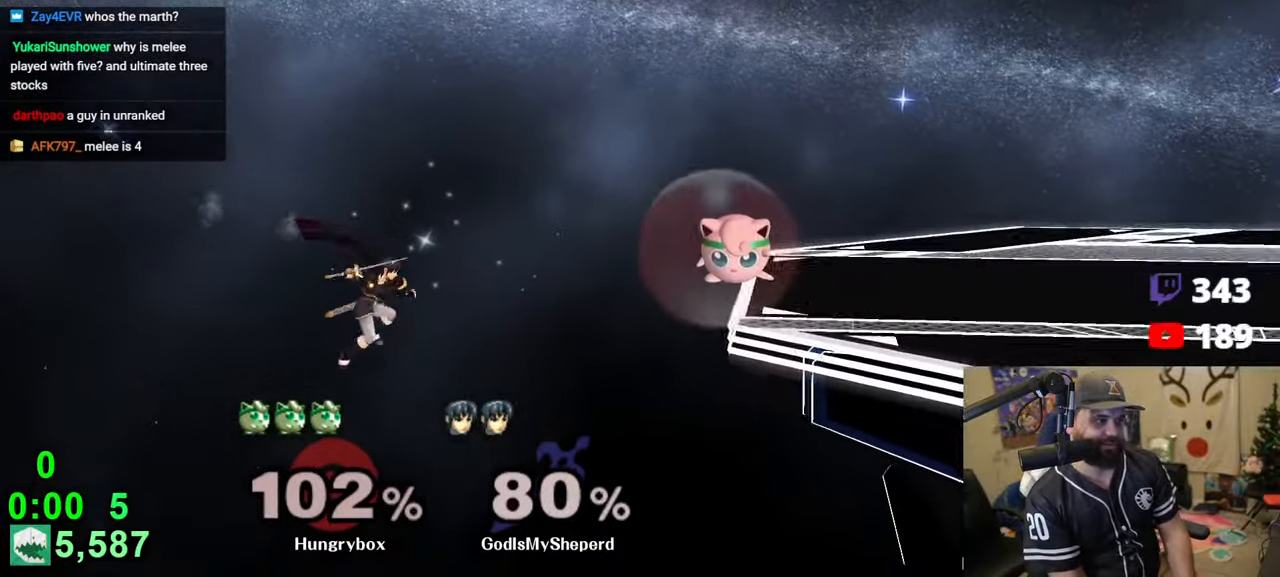
{"buttons": ["Z"], "left_stick": "left", "right_stick": "center", "events": []}
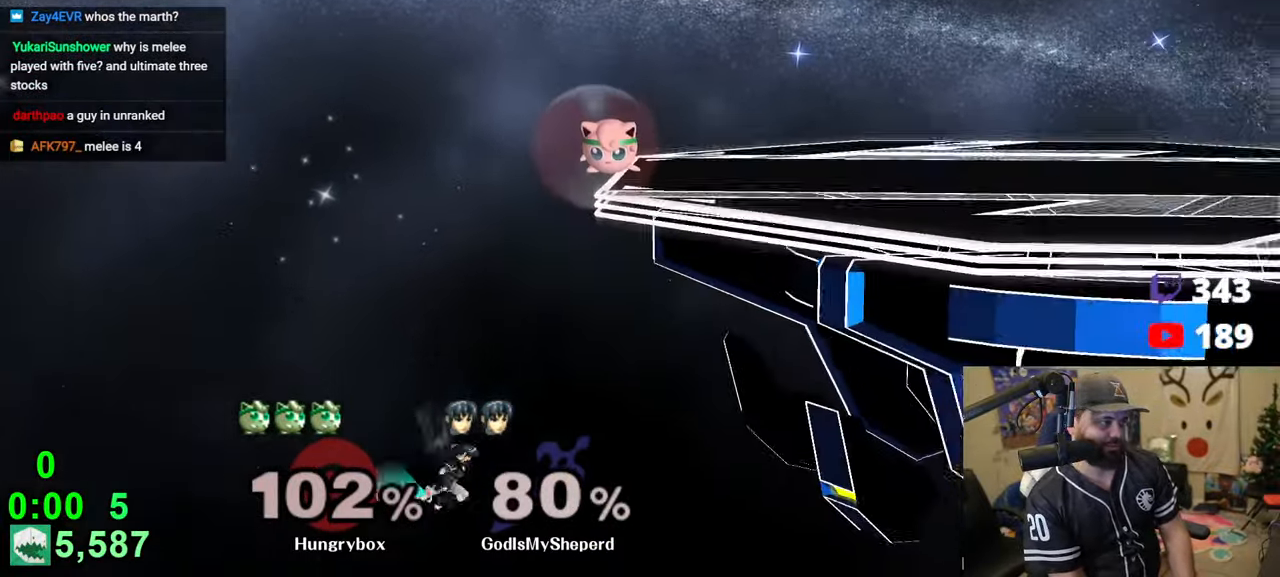
{"buttons": [], "left_stick": "center", "right_stick": "center", "events": [[483, "Z", "up"], [500, "left_stick", "center"]]}
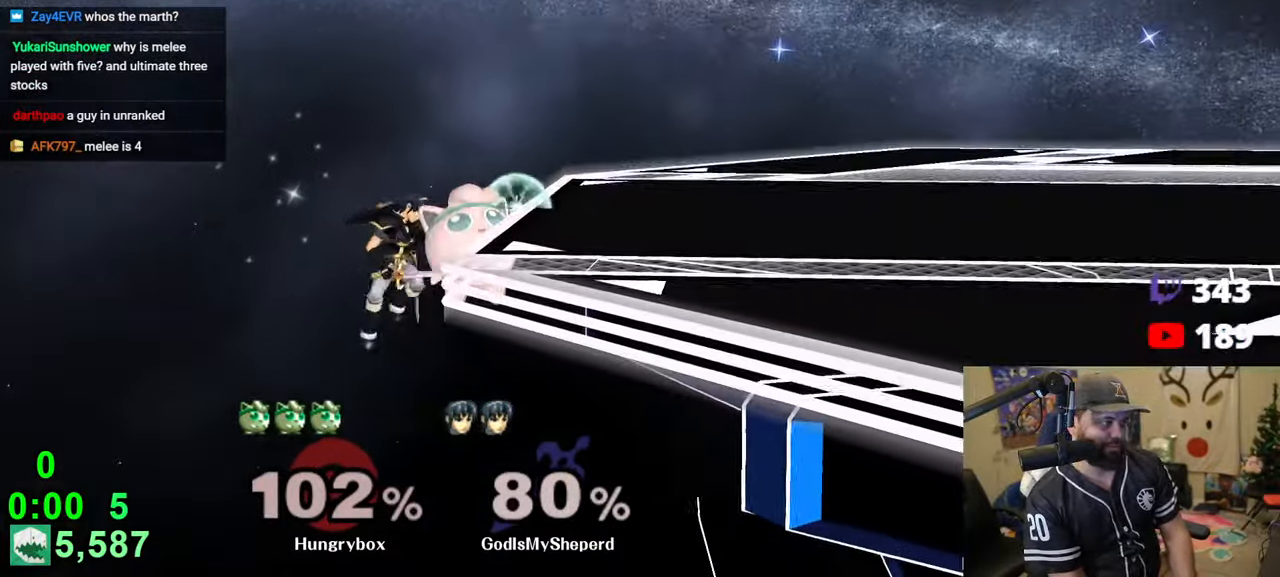
{"buttons": [], "left_stick": "down-right", "right_stick": "center", "events": [[466, "left_stick", "down-right"]]}
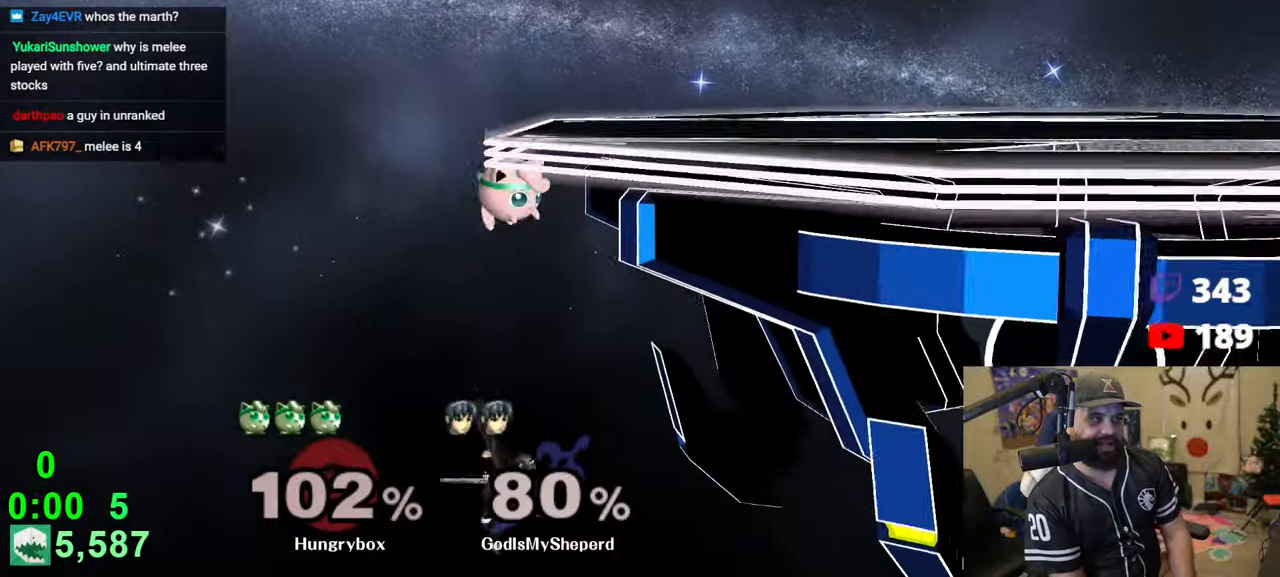
{"buttons": ["Z"], "left_stick": "down-right", "right_stick": "center", "events": [[33, "Y", "down"], [66, "left_stick", "right"], [83, "Y", "up"], [333, "Z", "down"], [466, "left_stick", "down-right"]]}
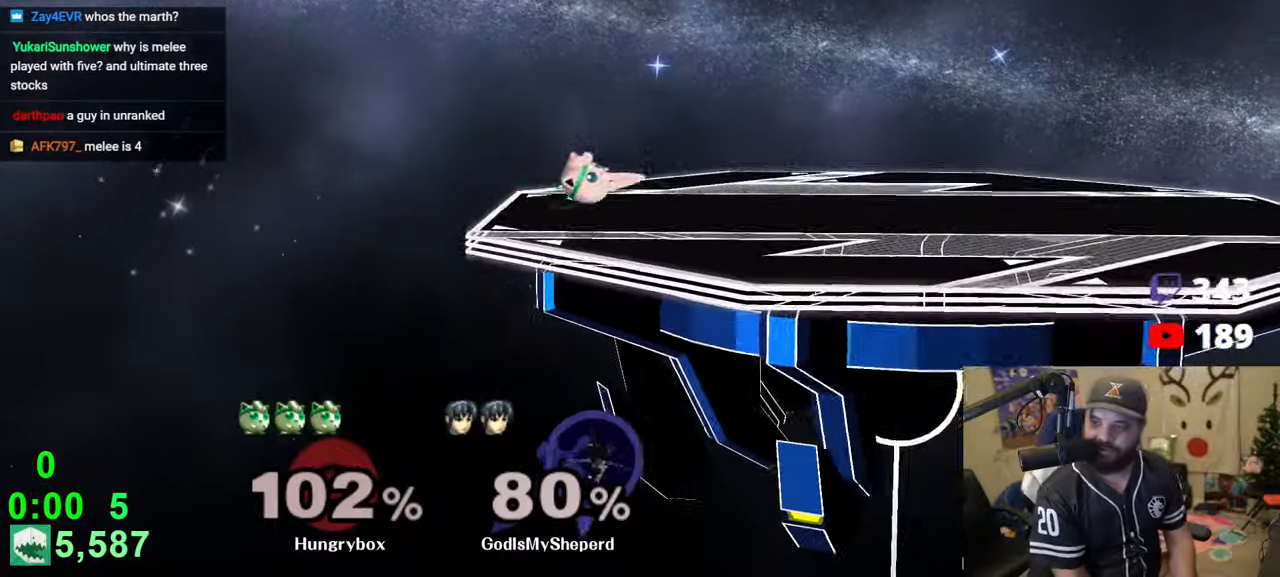
{"buttons": [], "left_stick": "right", "right_stick": "center", "events": [[116, "Z", "up"], [183, "left_stick", "center"], [266, "left_stick", "right"], [333, "Y", "down"], [350, "Y", "up"]]}